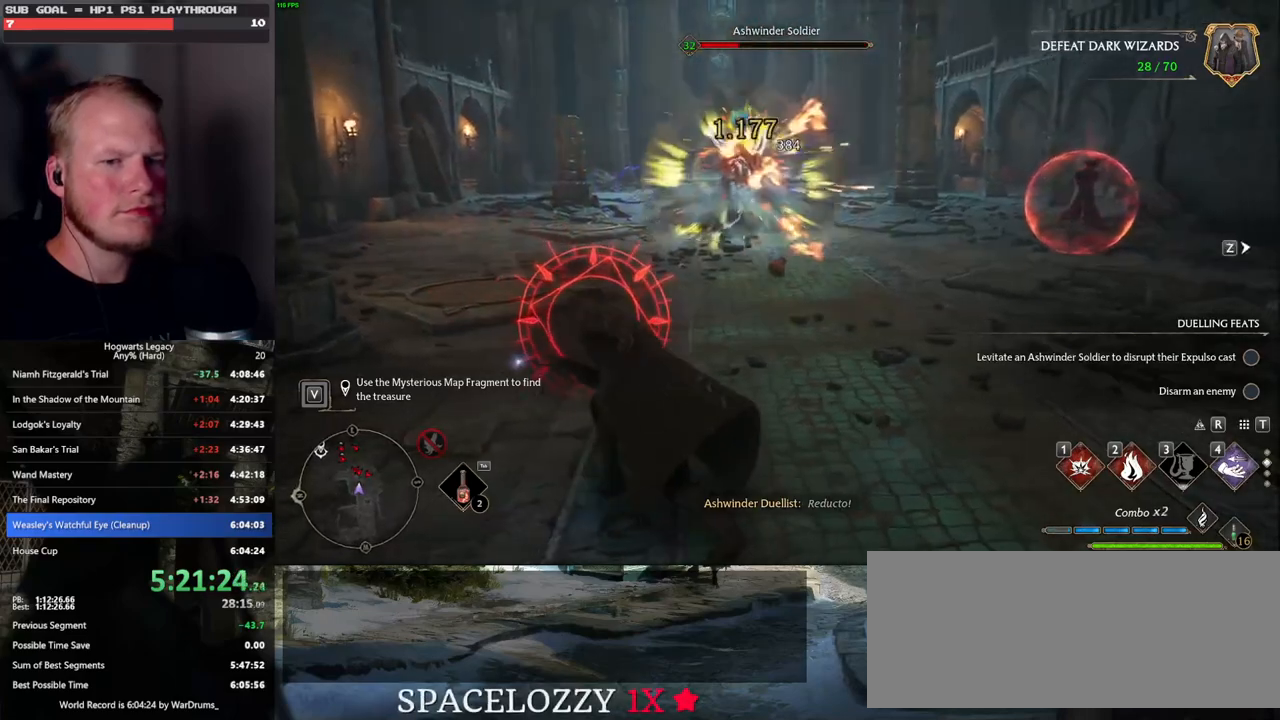
Gameplay with keyboard and mouse; each line is a JSON object with the keys and mouse buttons held at the frame after it. "events" lists presses ("down") and releases ("up") of ".", "/", "0", "1", "2", "3", "4", "5", "6", "7", "8", "9", "a", "alt_l", "alt_r", "b", "backslash", "backspace", "c", "caps_lock", "comma", "ctrl_l", "ctrl_r", "d", "e", "equals", "escape", "f", "f1", "f10", "f11", "f12", "f2", "f3", "f4", "f5", "f6", "f7", "f8", "f9", "g", "h", "i", "j", "k", "l", "lbracket", "m", "minus", "n", "o", "p", "q", "quote", "r", "rbracket", "return", "s", "semicolon", "shift_l", "shift_r", "space", "super", "t", "tab", "tilde", "u", "v", "w", "x", "y", "z", "mouse_left", "mouse_wheel", "mouse_right", "mouse_mb4" and "mouse_mb5" between this image and that frame as [ms after this image, input, new state], when the widget could be followed in between. "mouse_left", "mouse_wheel", "mouse_right", "mouse_mb4", "mouse_mb5" = the "left", "wheel", "right", "mb4", "mb5" buttons of the "mouse" list. No other keys are recorded. "wheel" means that the mouse wheel is clicked or scrolled. Mouse movement is not recorded.
{"keys": ["a"], "mouse": [], "events": [[150, "space", "down"], [167, "shift_l", "down"], [283, "shift_l", "up"], [300, "space", "up"], [383, "a", "down"], [500, "w", "up"]]}
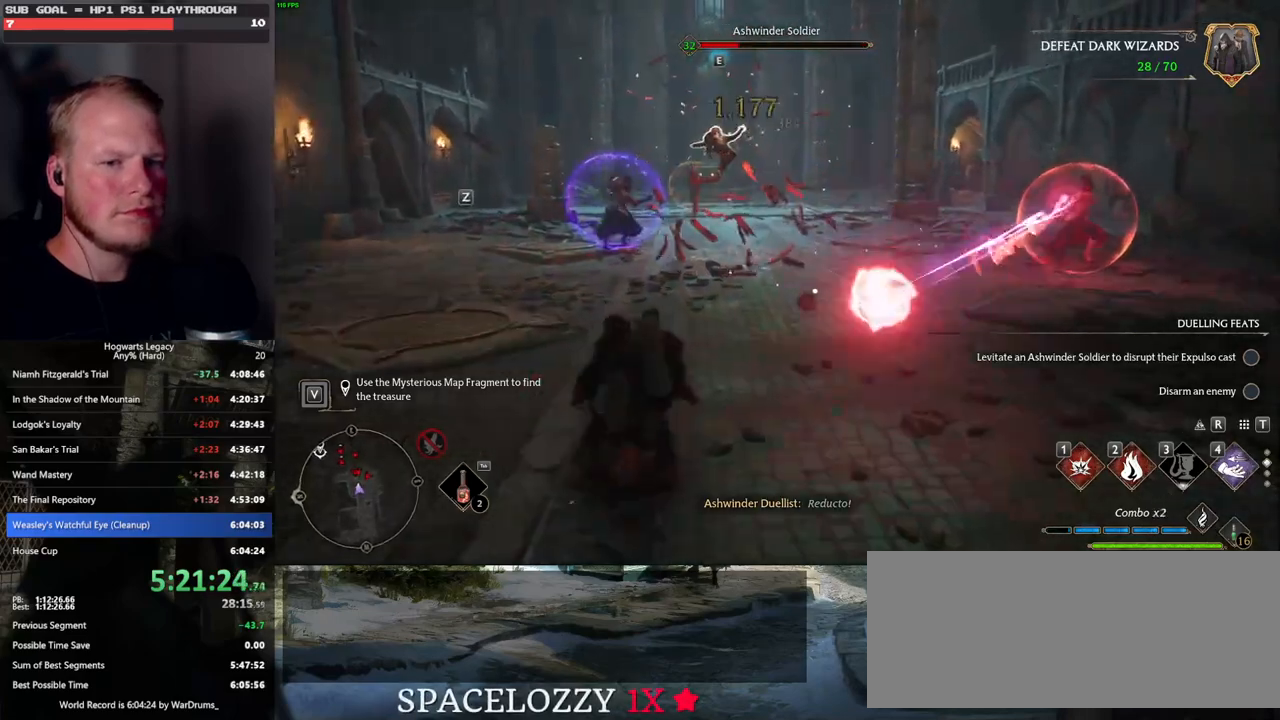
{"keys": ["w"], "mouse": ["wheel"], "events": [[133, "w", "down"], [283, "a", "up"], [333, "mouse_wheel", "down"]]}
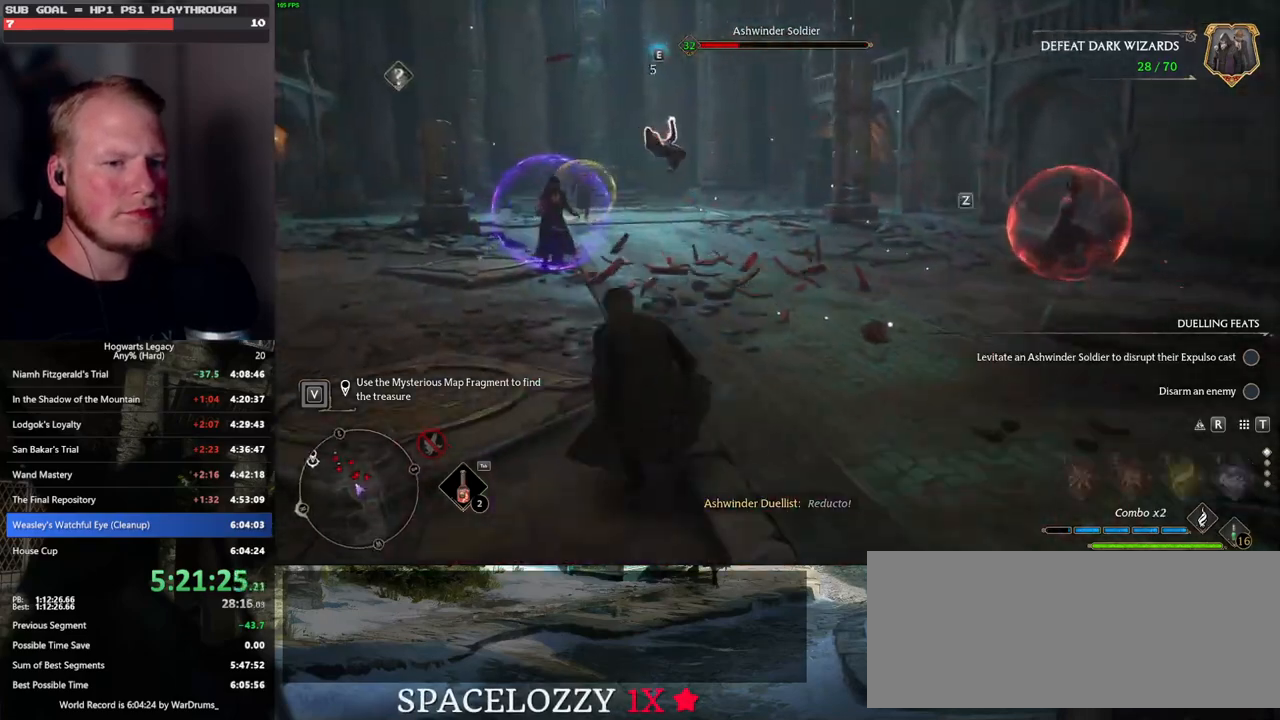
{"keys": ["w"], "mouse": [], "events": [[67, "mouse_wheel", "up"], [100, "d", "down"], [367, "d", "up"]]}
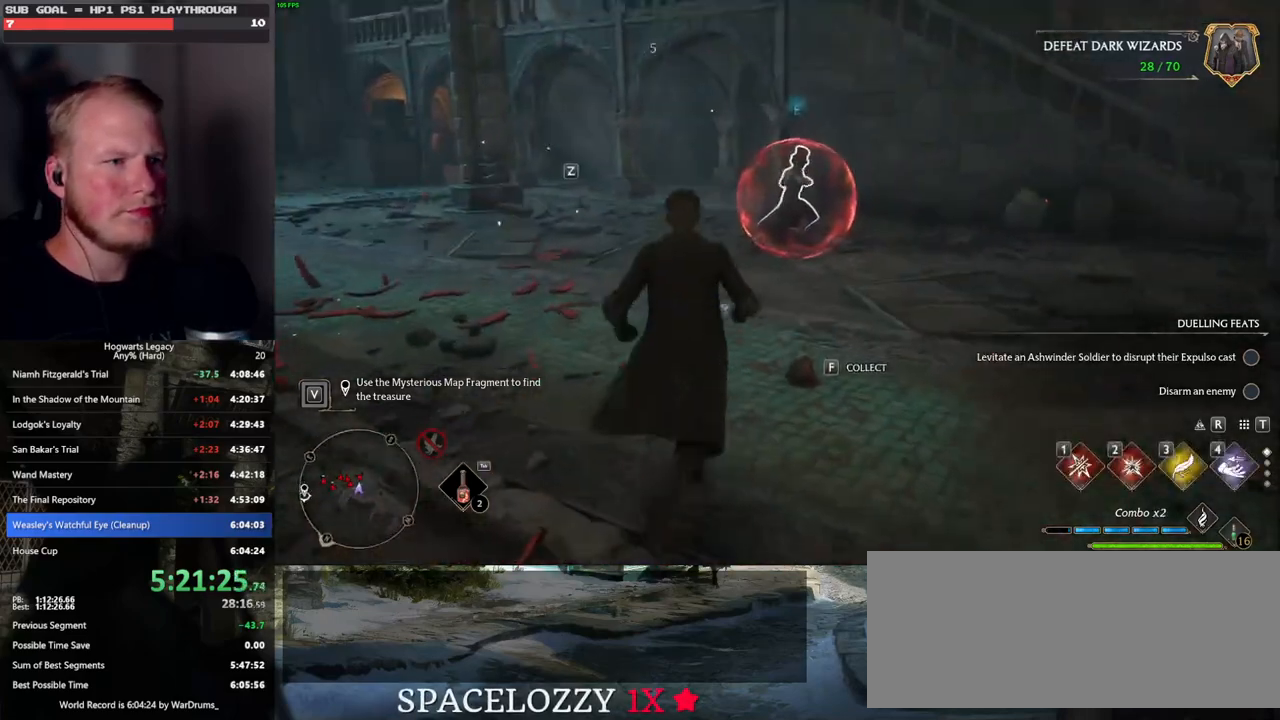
{"keys": ["w"], "mouse": [], "events": [[333, "1", "down"], [383, "1", "up"]]}
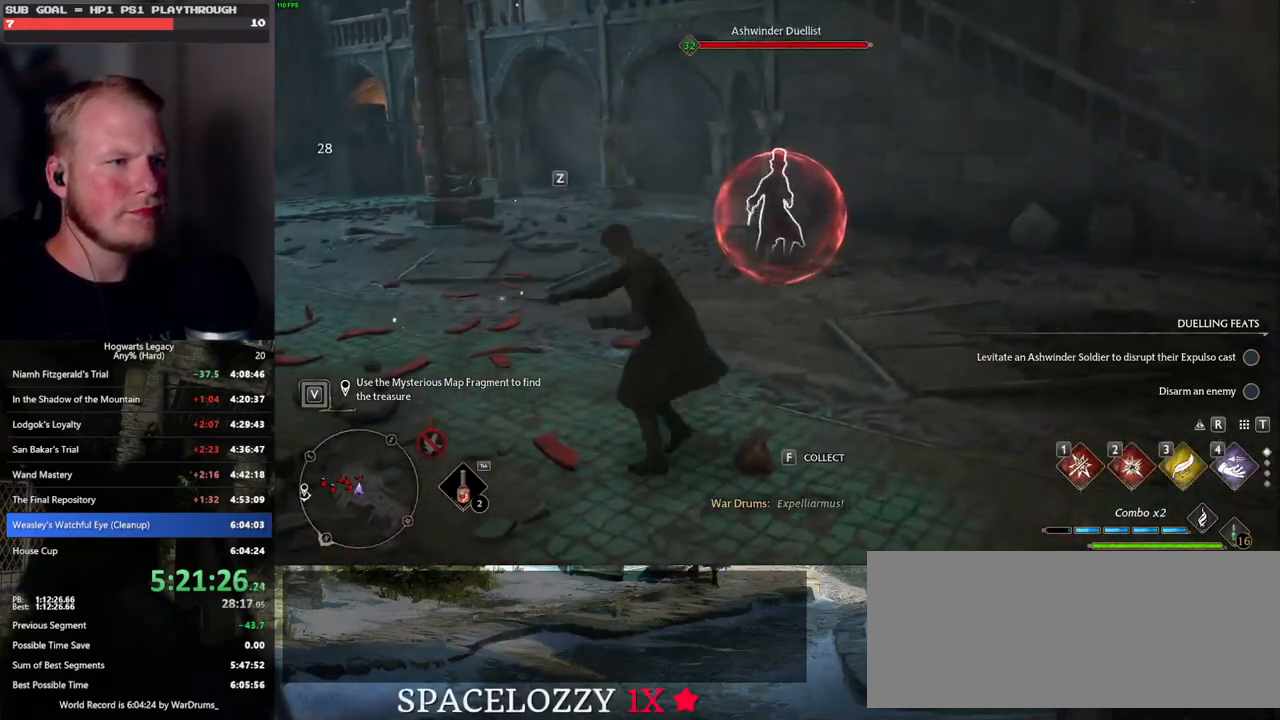
{"keys": ["w"], "mouse": [], "events": []}
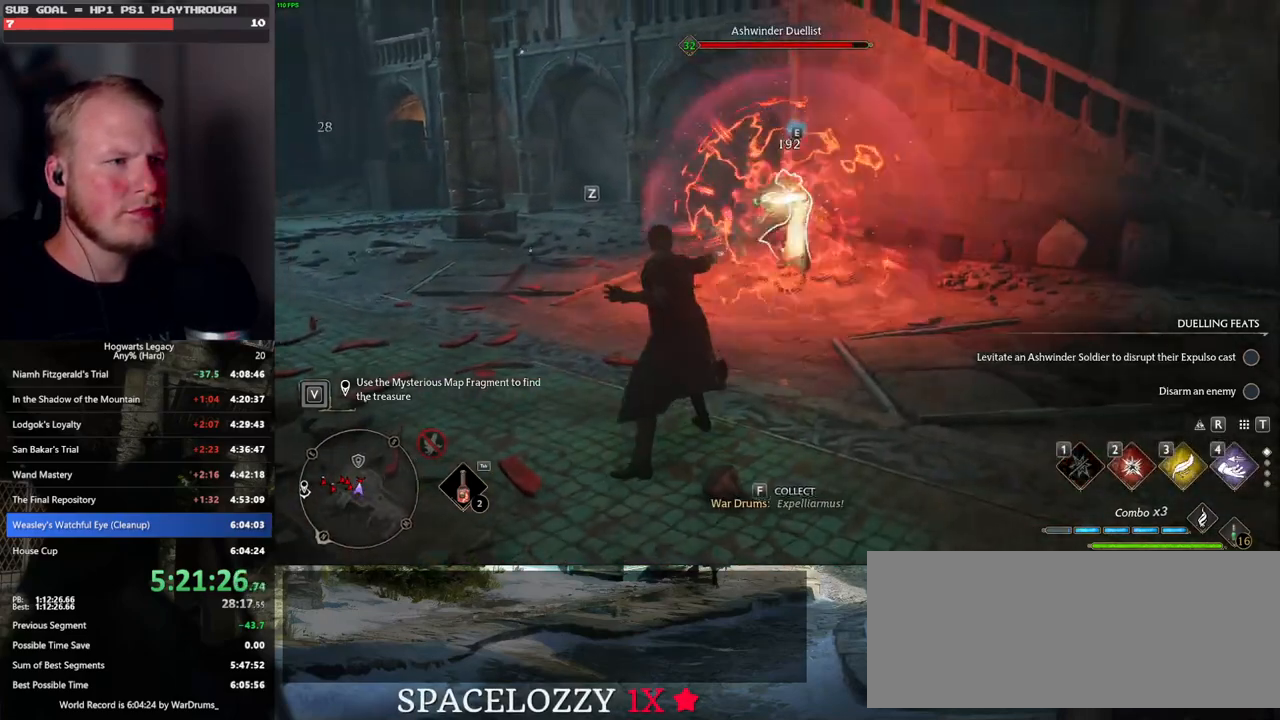
{"keys": ["d", "w"], "mouse": [], "events": [[100, "d", "down"], [283, "w", "up"], [300, "mouse_left", "down"], [367, "mouse_left", "up"], [450, "w", "down"]]}
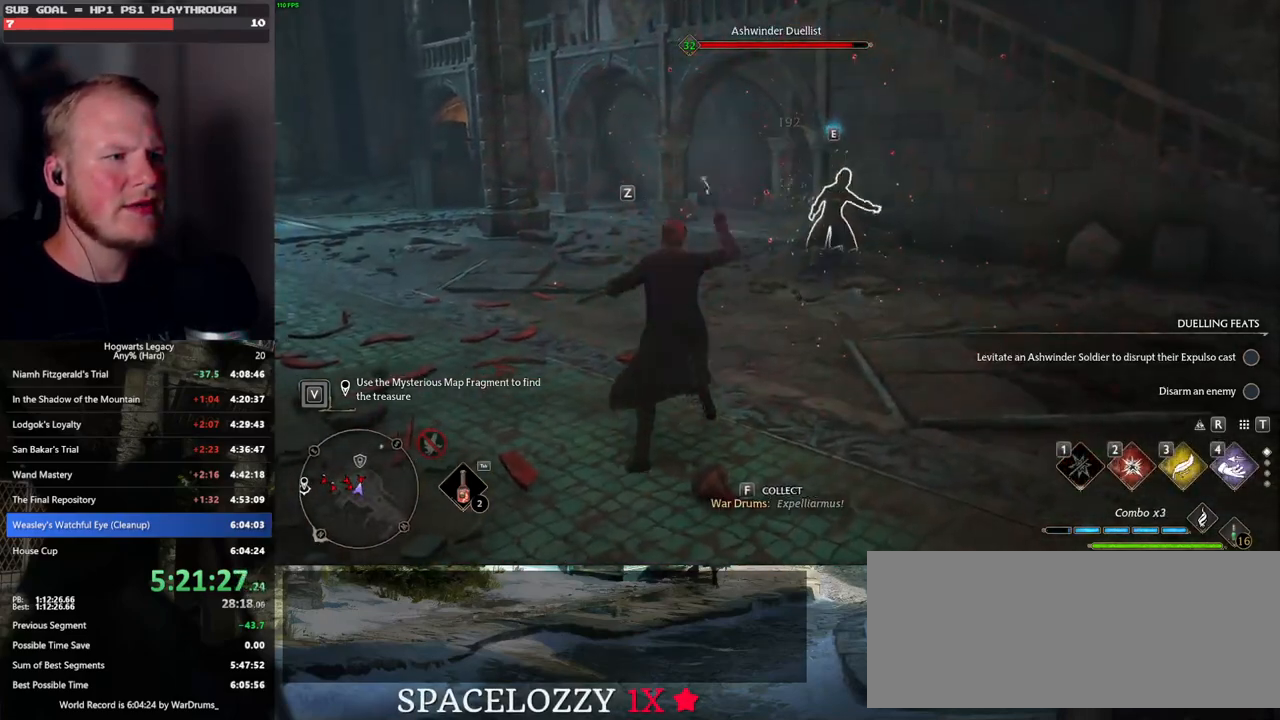
{"keys": ["w"], "mouse": [], "events": [[17, "d", "up"], [217, "z", "down"], [317, "z", "up"]]}
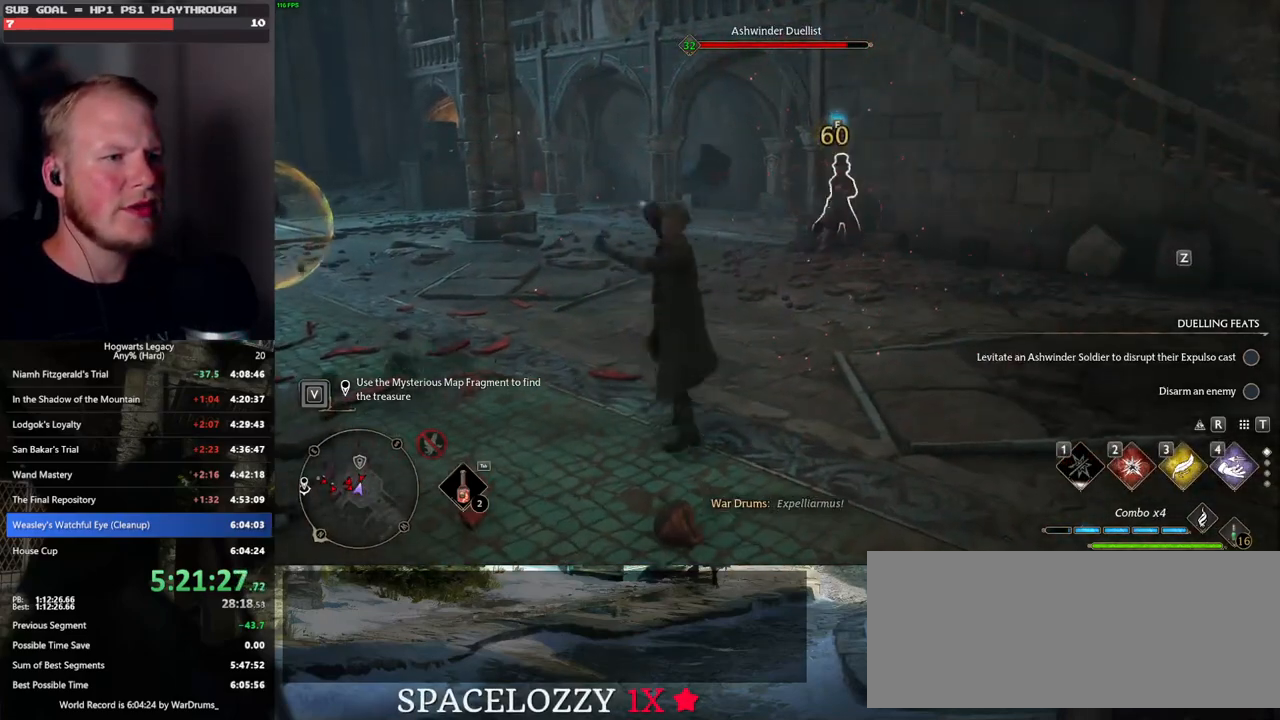
{"keys": ["w"], "mouse": [], "events": []}
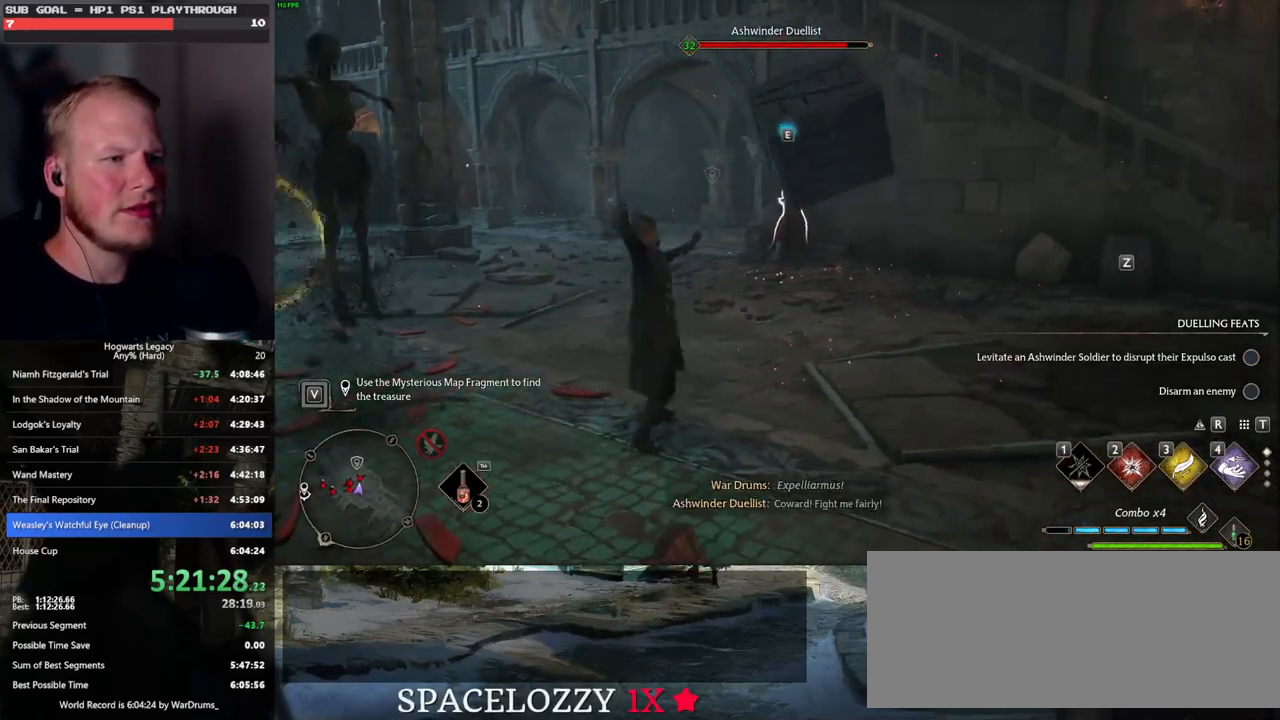
{"keys": ["w"], "mouse": [], "events": [[350, "z", "down"], [450, "z", "up"]]}
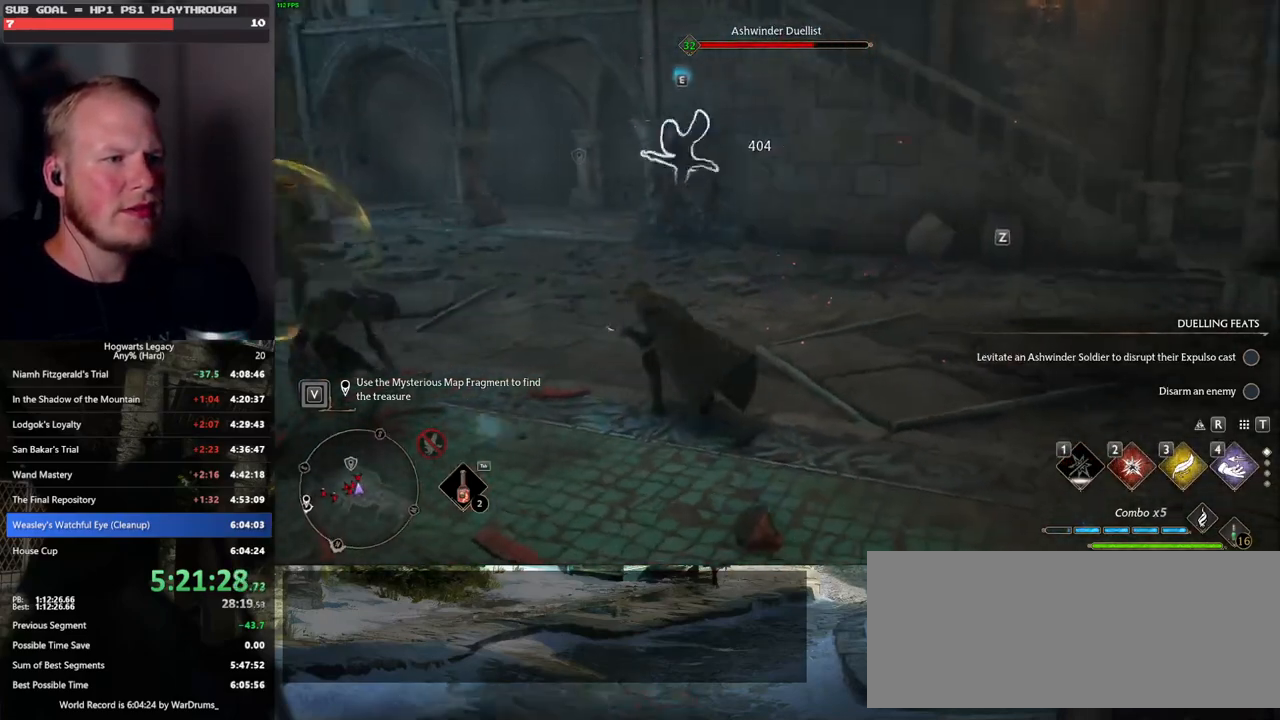
{"keys": ["w"], "mouse": [], "events": [[33, "z", "down"], [133, "z", "up"]]}
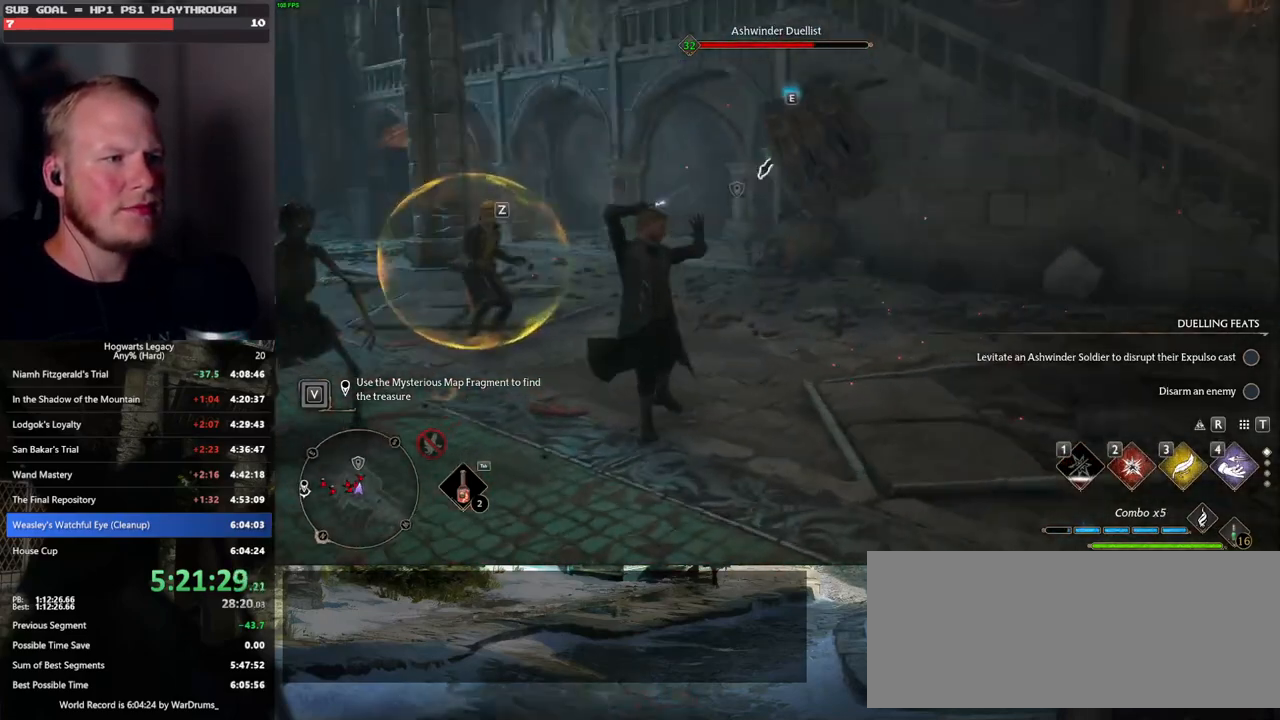
{"keys": ["d"], "mouse": [], "events": [[367, "mouse_left", "down"], [433, "d", "down"], [467, "w", "up"], [483, "mouse_left", "up"]]}
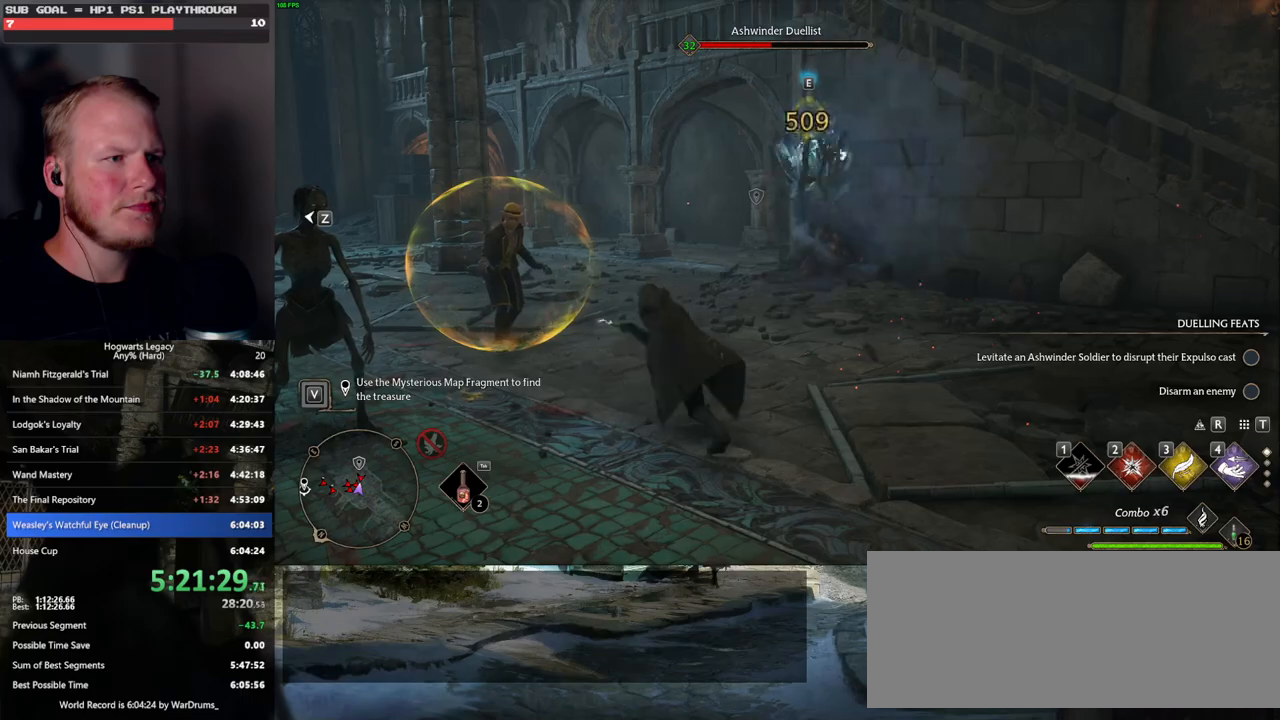
{"keys": ["d", "s"], "mouse": ["left"], "events": [[67, "mouse_left", "down"], [183, "mouse_left", "up"], [183, "s", "down"], [267, "mouse_left", "down"], [367, "mouse_left", "up"], [450, "mouse_left", "down"]]}
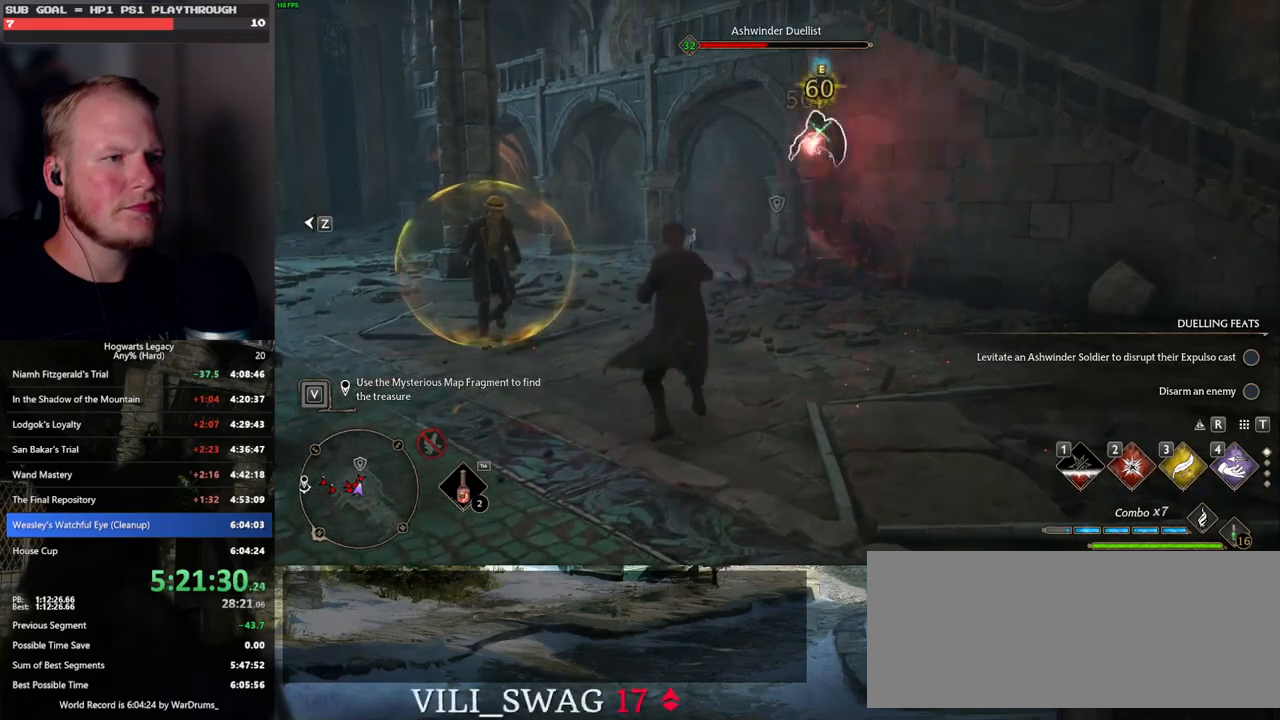
{"keys": ["d", "w"], "mouse": ["left"], "events": [[50, "mouse_left", "up"], [67, "s", "up"], [117, "mouse_left", "down"], [217, "mouse_left", "up"], [233, "w", "down"], [300, "mouse_left", "down"], [400, "mouse_left", "up"], [483, "mouse_left", "down"]]}
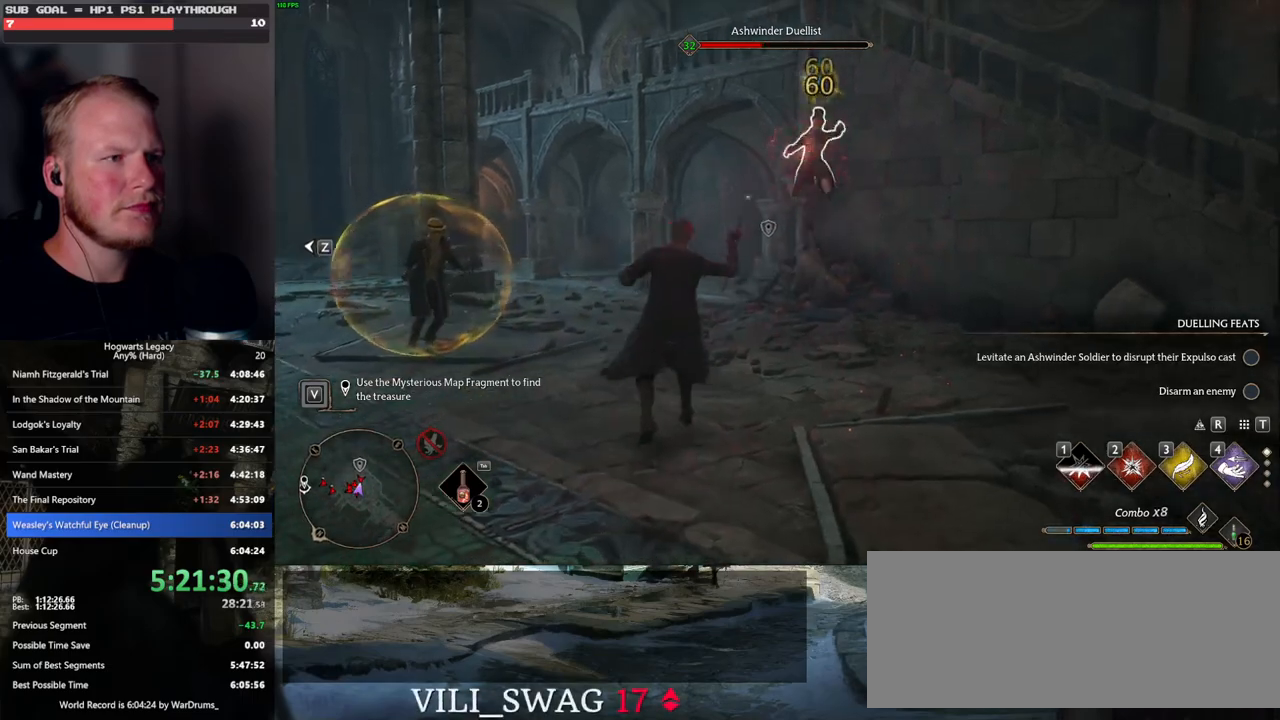
{"keys": ["w"], "mouse": [], "events": [[83, "mouse_left", "up"], [167, "mouse_left", "down"], [200, "d", "up"], [267, "mouse_left", "up"], [350, "mouse_left", "down"], [450, "mouse_left", "up"]]}
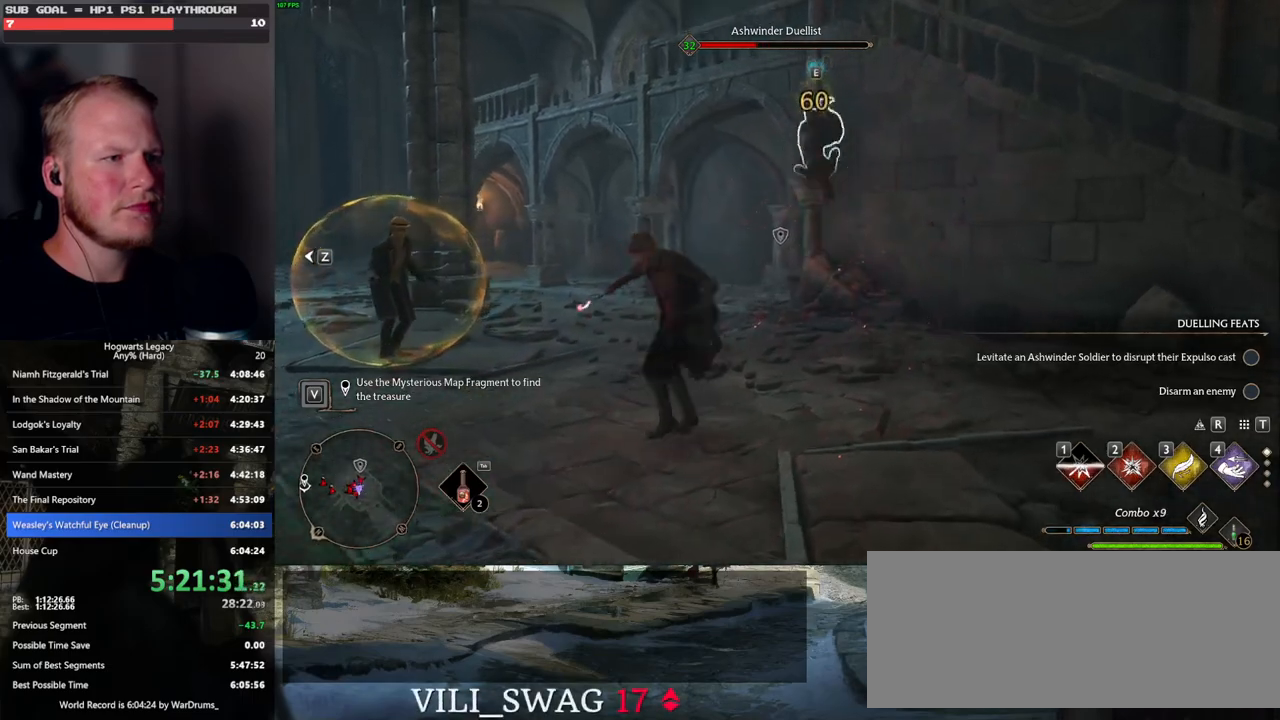
{"keys": ["2", "w"], "mouse": [], "events": [[33, "mouse_left", "down"], [133, "mouse_left", "up"], [433, "2", "down"]]}
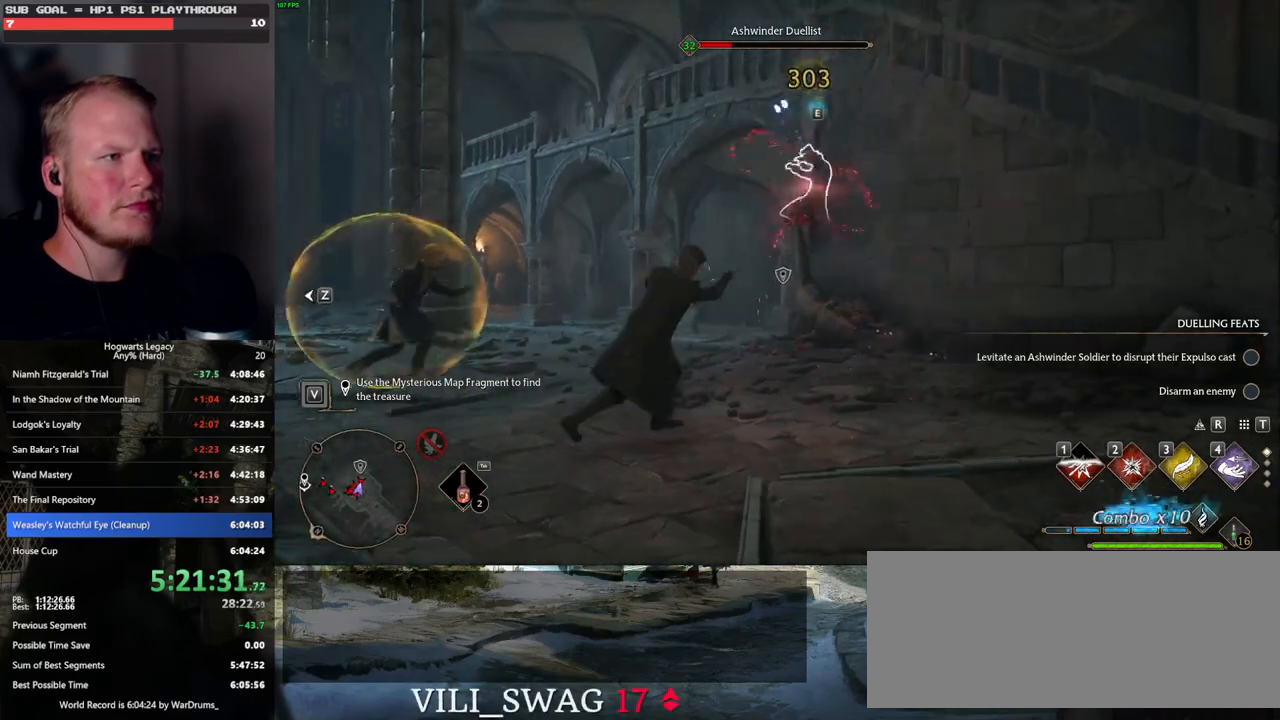
{"keys": ["w"], "mouse": [], "events": [[17, "2", "up"], [117, "2", "down"], [183, "2", "up"]]}
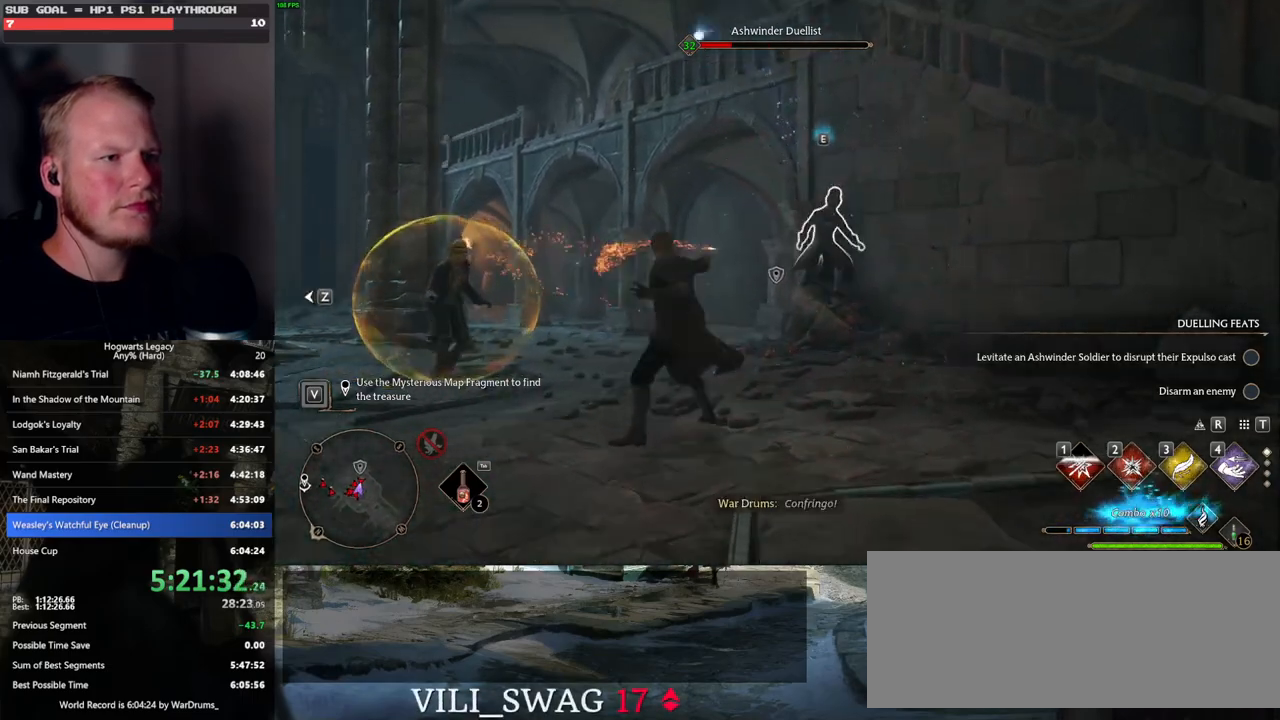
{"keys": ["d", "s"], "mouse": [], "events": [[67, "d", "down"], [133, "mouse_left", "down"], [167, "w", "up"], [250, "mouse_left", "up"], [333, "mouse_left", "down"], [350, "s", "down"], [450, "mouse_left", "up"]]}
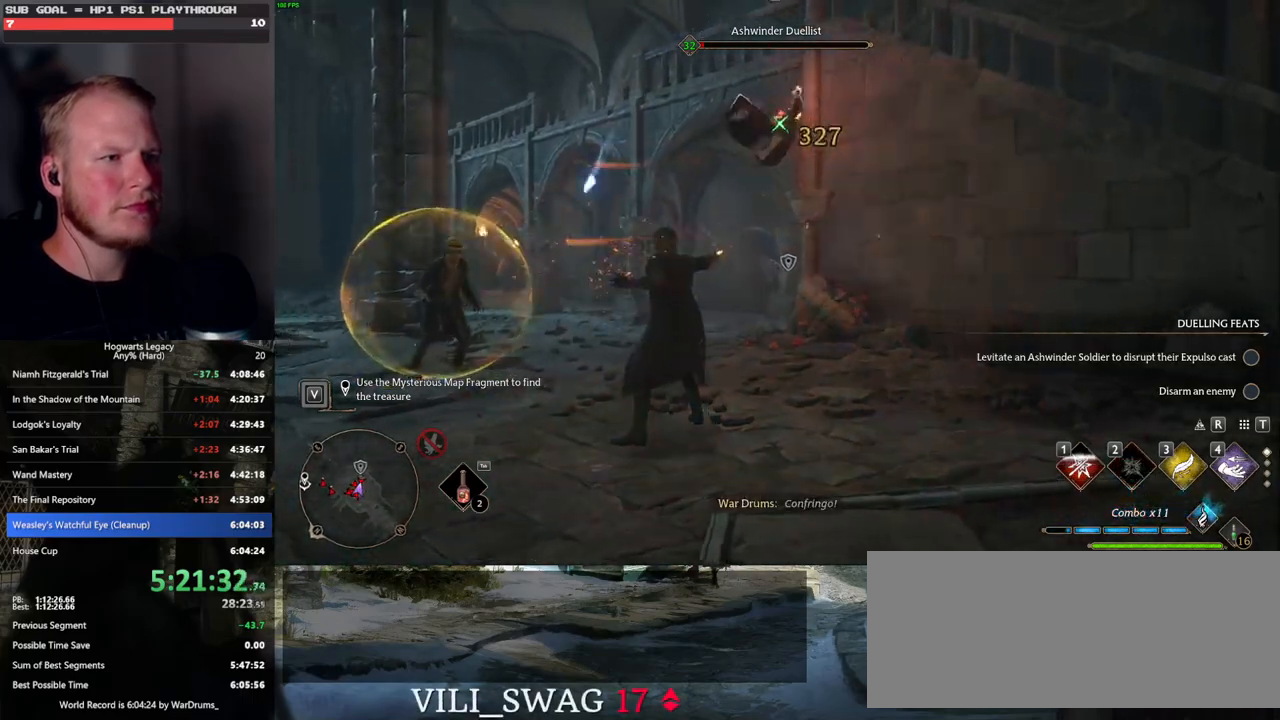
{"keys": ["d", "s"], "mouse": [], "events": [[83, "mouse_left", "down"], [200, "mouse_left", "up"]]}
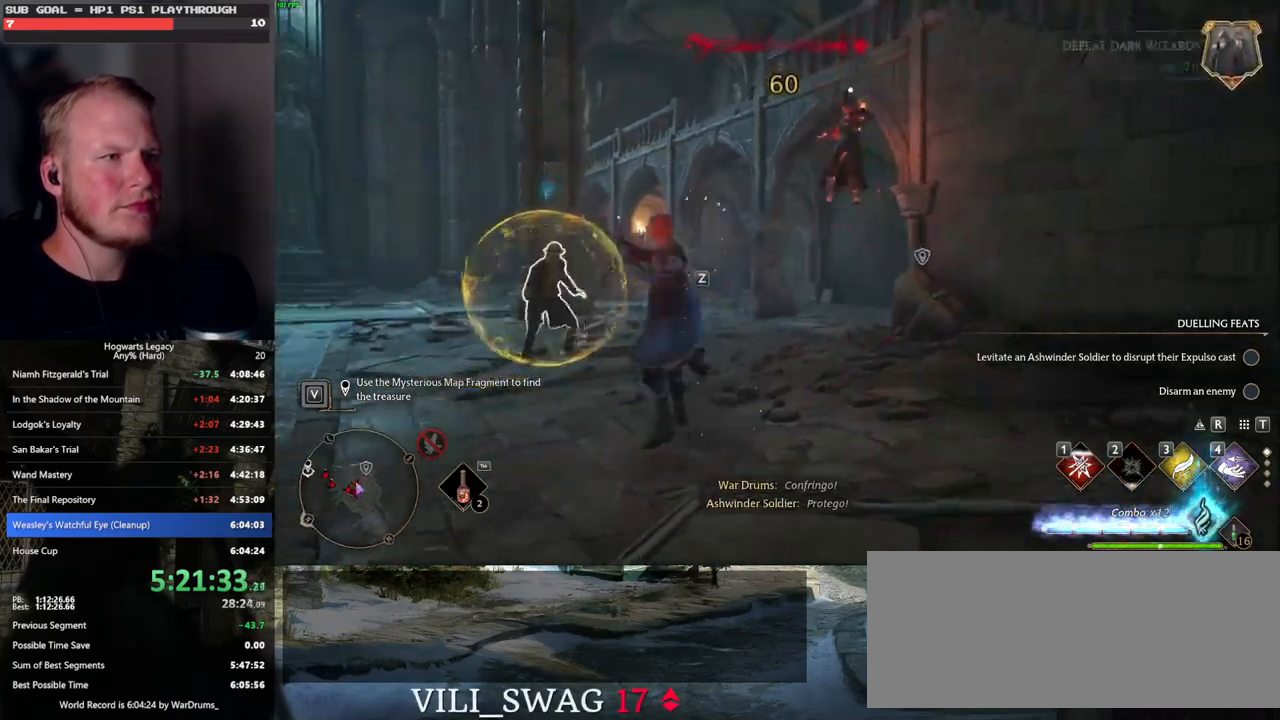
{"keys": ["a", "s"], "mouse": [], "events": [[100, "space", "down"], [183, "a", "down"], [183, "d", "up"], [217, "space", "up"]]}
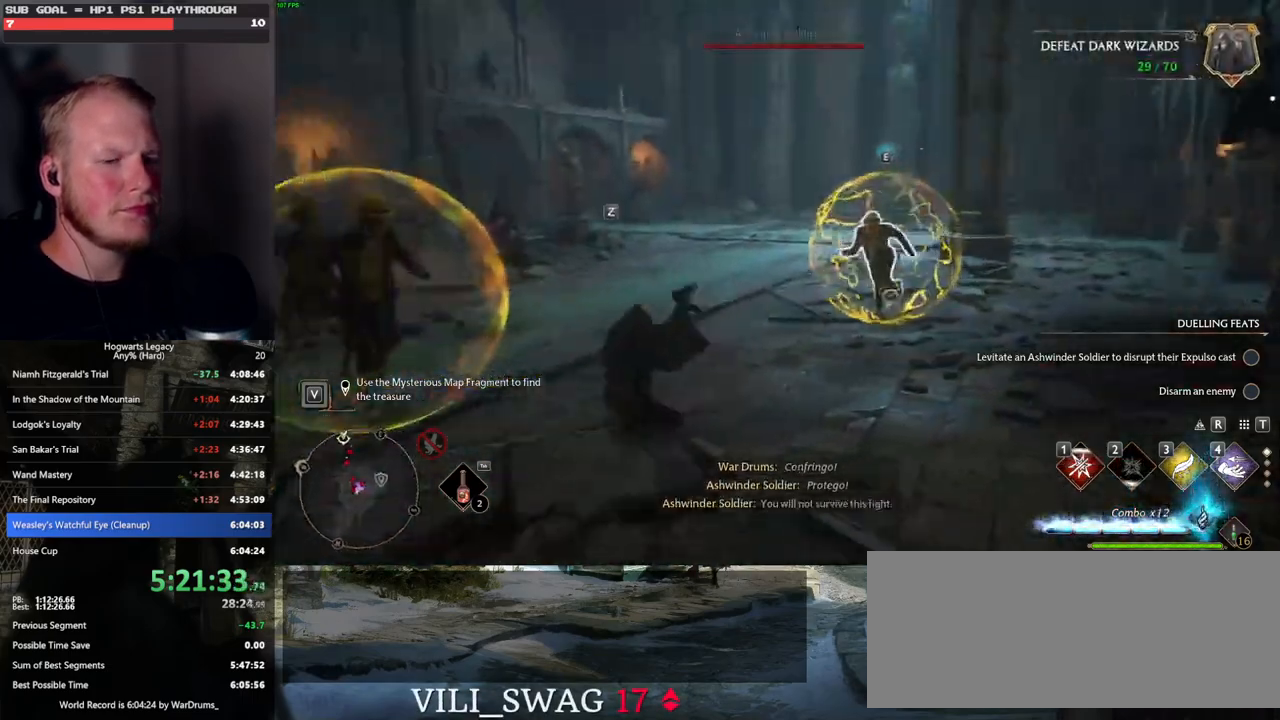
{"keys": ["w"], "mouse": [], "events": [[17, "s", "up"], [183, "w", "down"], [267, "a", "up"]]}
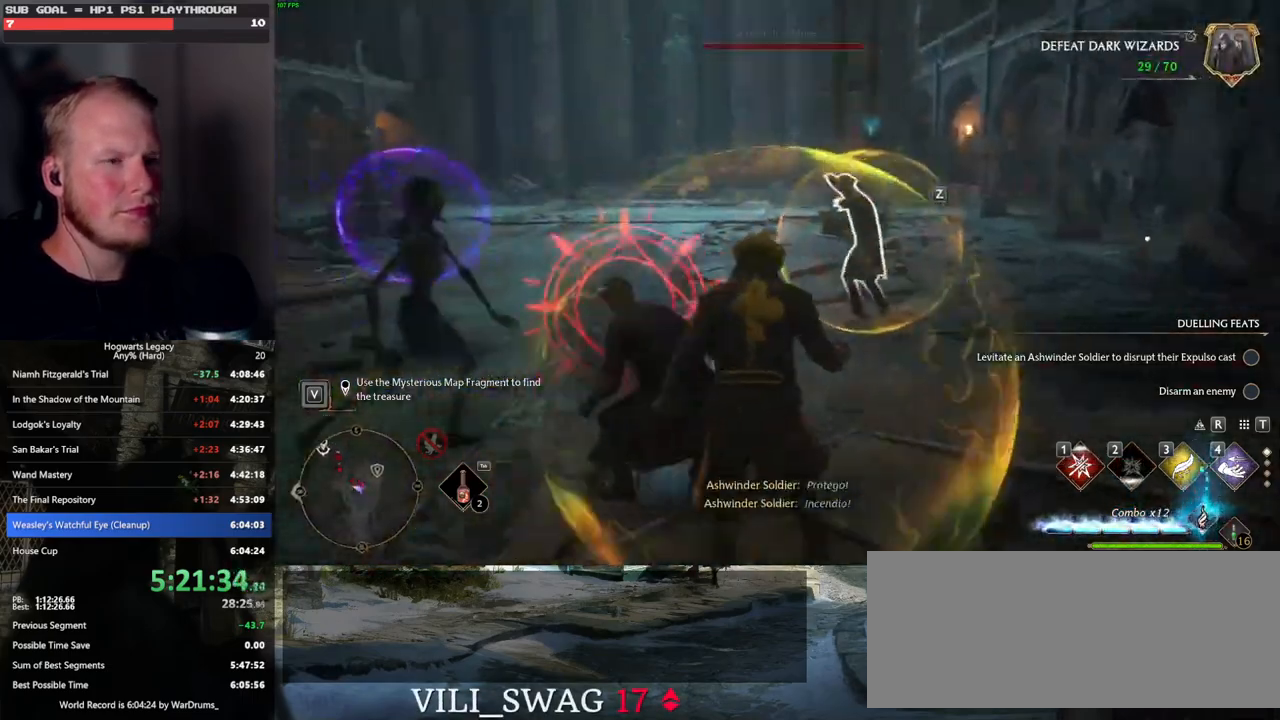
{"keys": ["a", "space", "w"], "mouse": [], "events": [[33, "a", "down"], [133, "space", "down"]]}
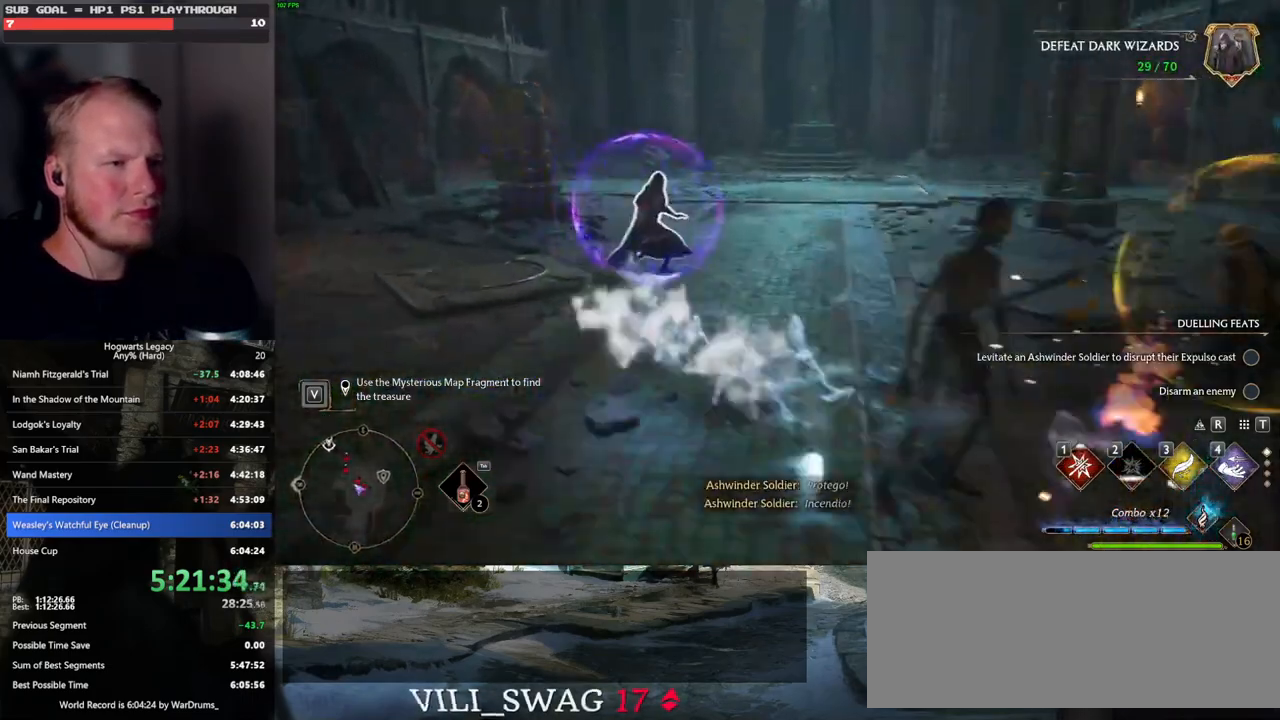
{"keys": ["w"], "mouse": [], "events": [[117, "space", "up"], [133, "a", "up"]]}
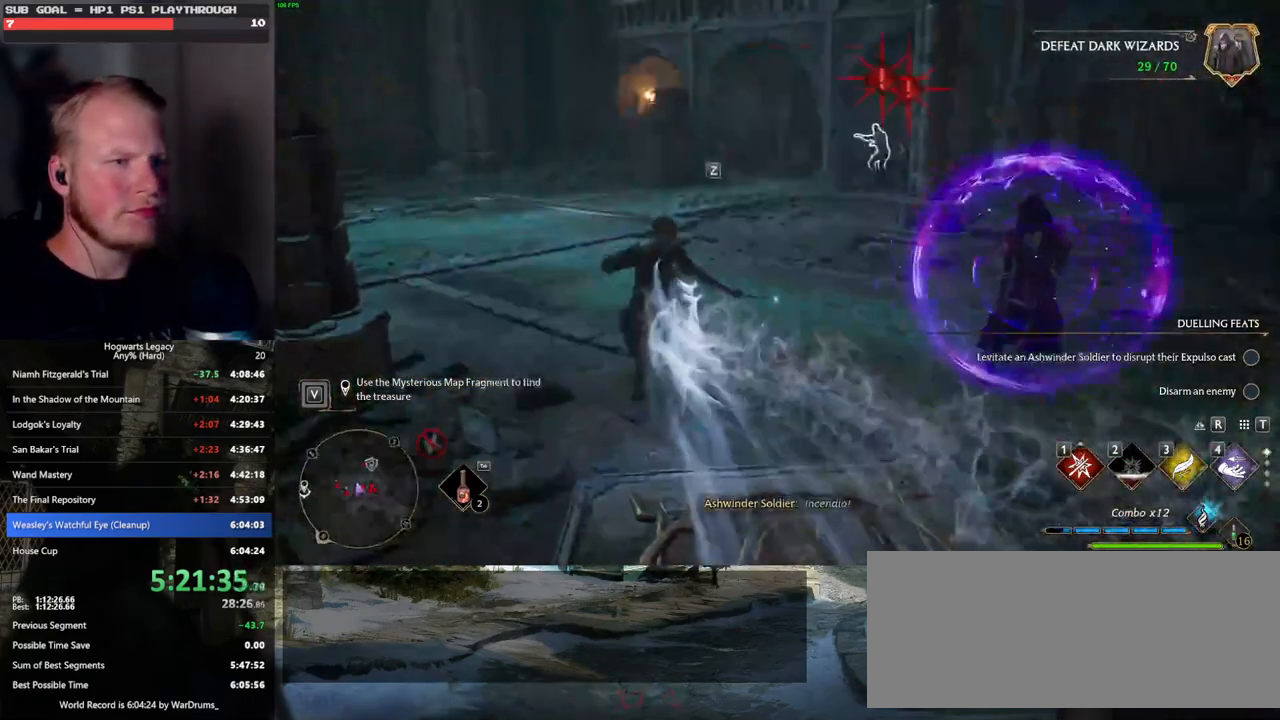
{"keys": ["w"], "mouse": [], "events": [[233, "z", "down"], [367, "z", "up"]]}
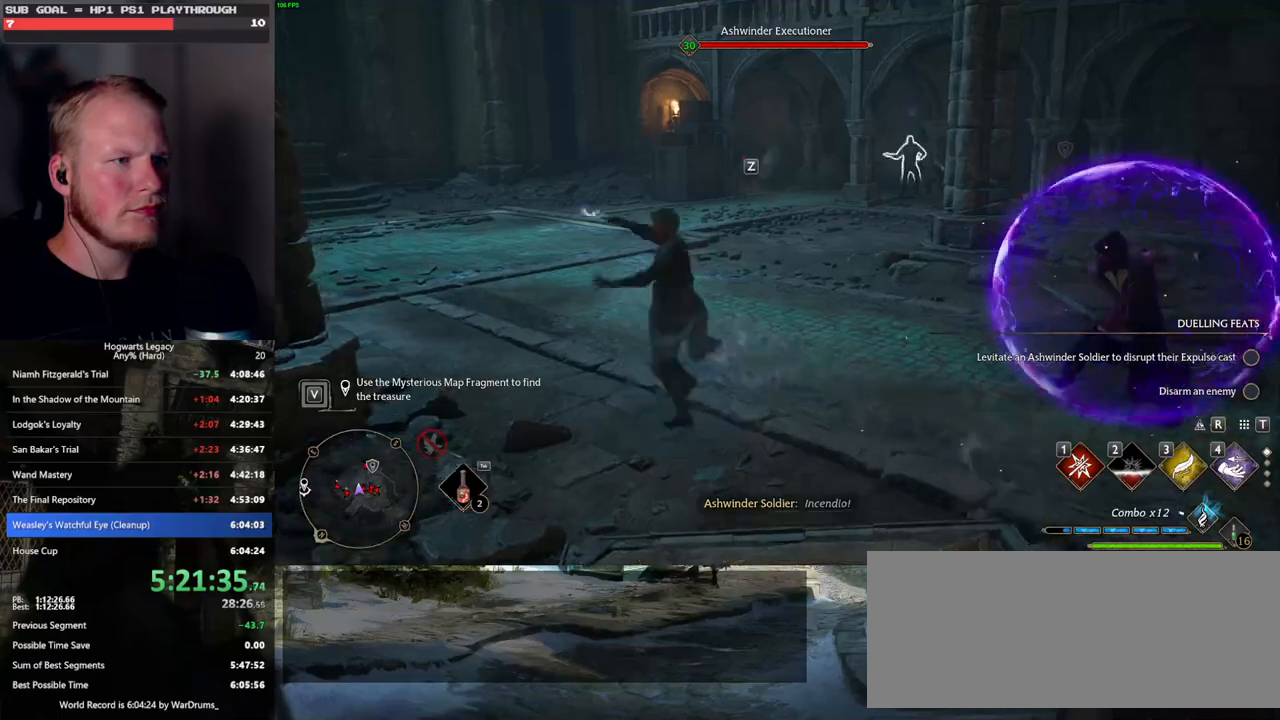
{"keys": ["a", "w"], "mouse": [], "events": [[367, "a", "down"]]}
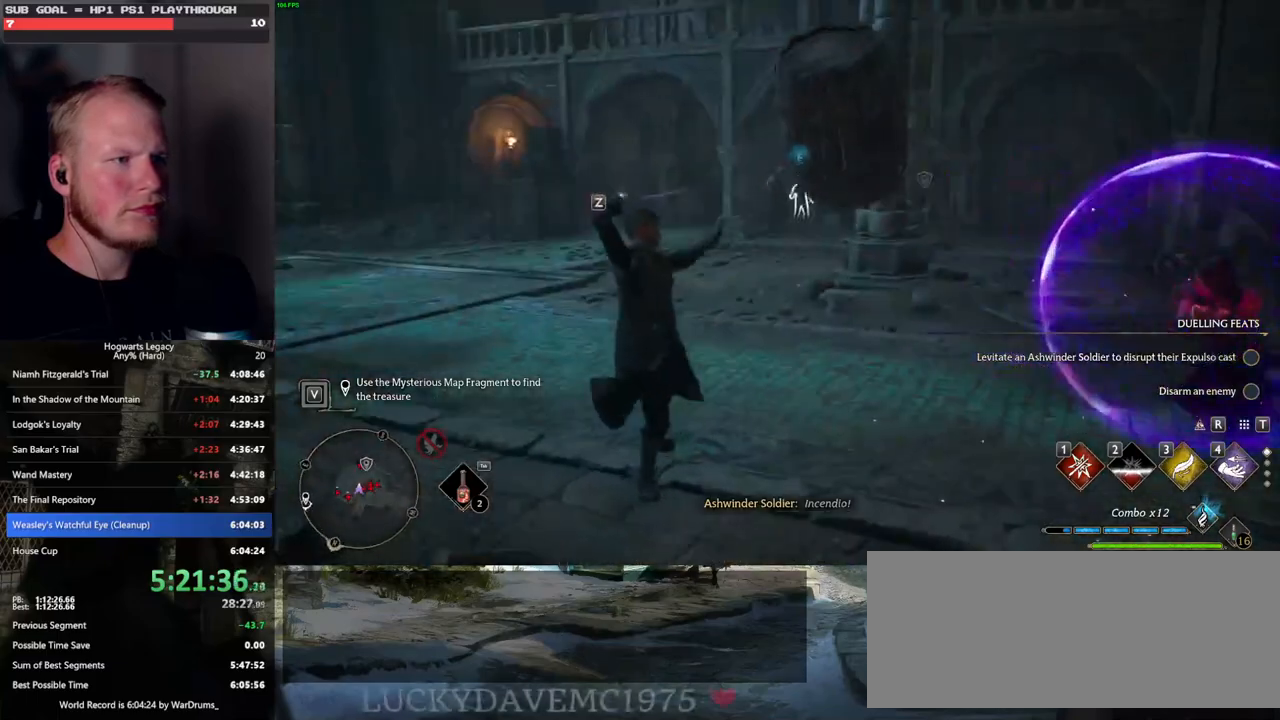
{"keys": ["a", "w"], "mouse": [], "events": []}
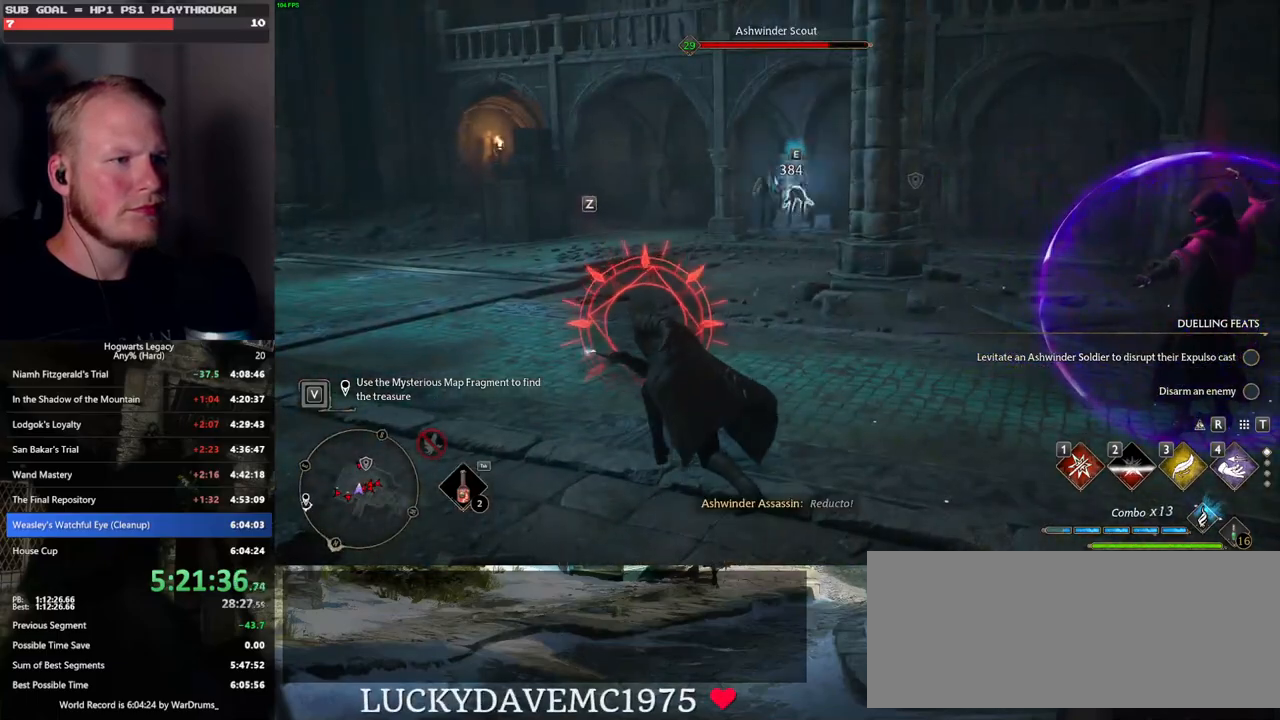
{"keys": ["a", "space", "w"], "mouse": [], "events": [[250, "space", "down"]]}
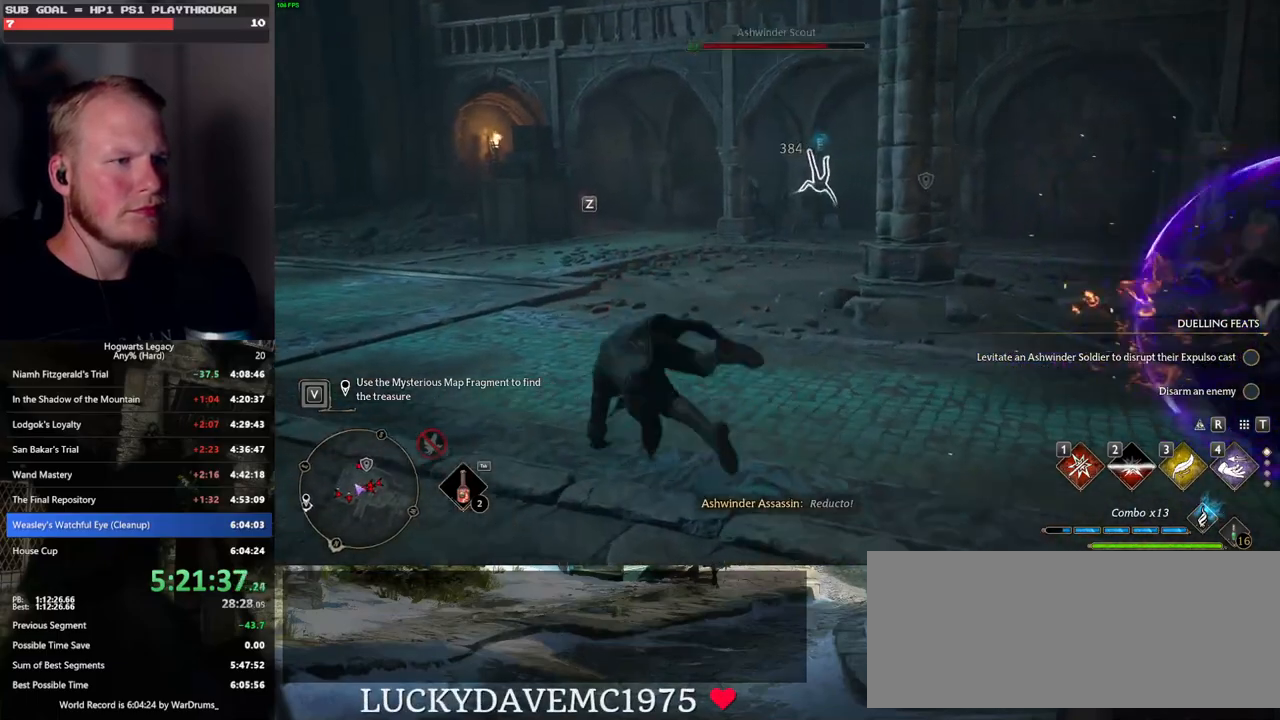
{"keys": ["a"], "mouse": [], "events": [[200, "space", "up"], [250, "w", "up"]]}
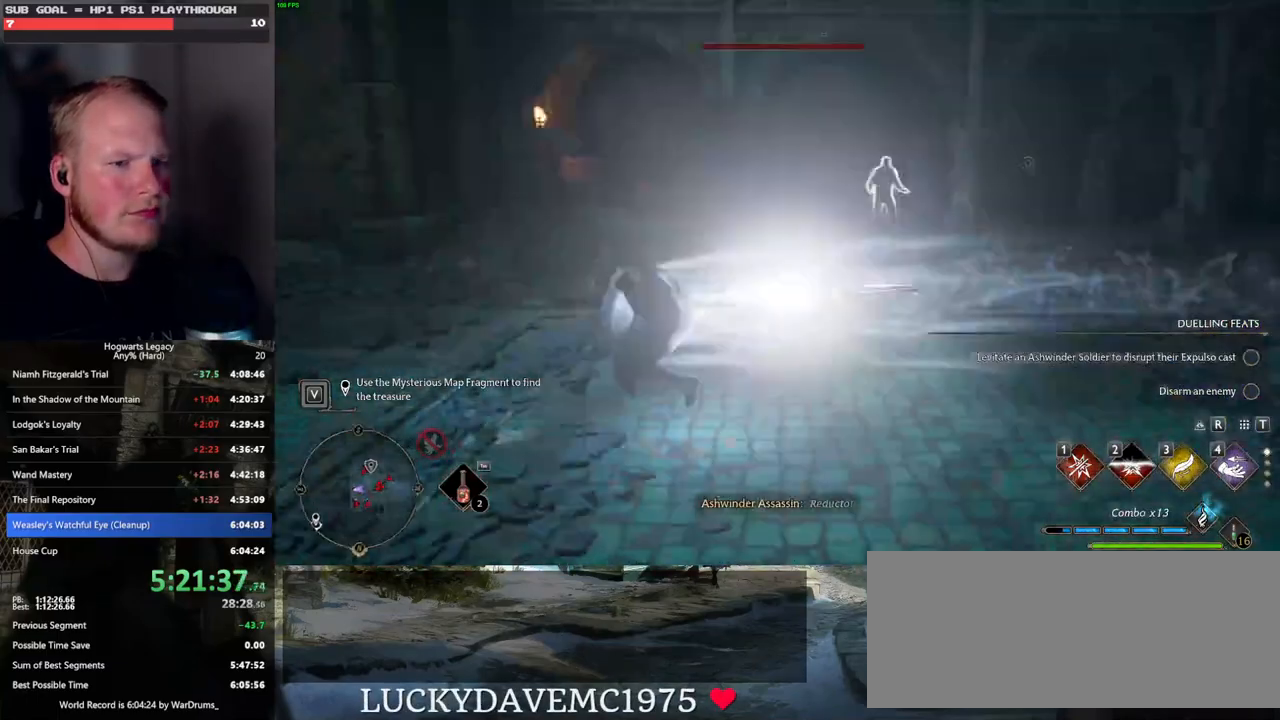
{"keys": ["d"], "mouse": [], "events": [[100, "a", "up"], [133, "d", "down"]]}
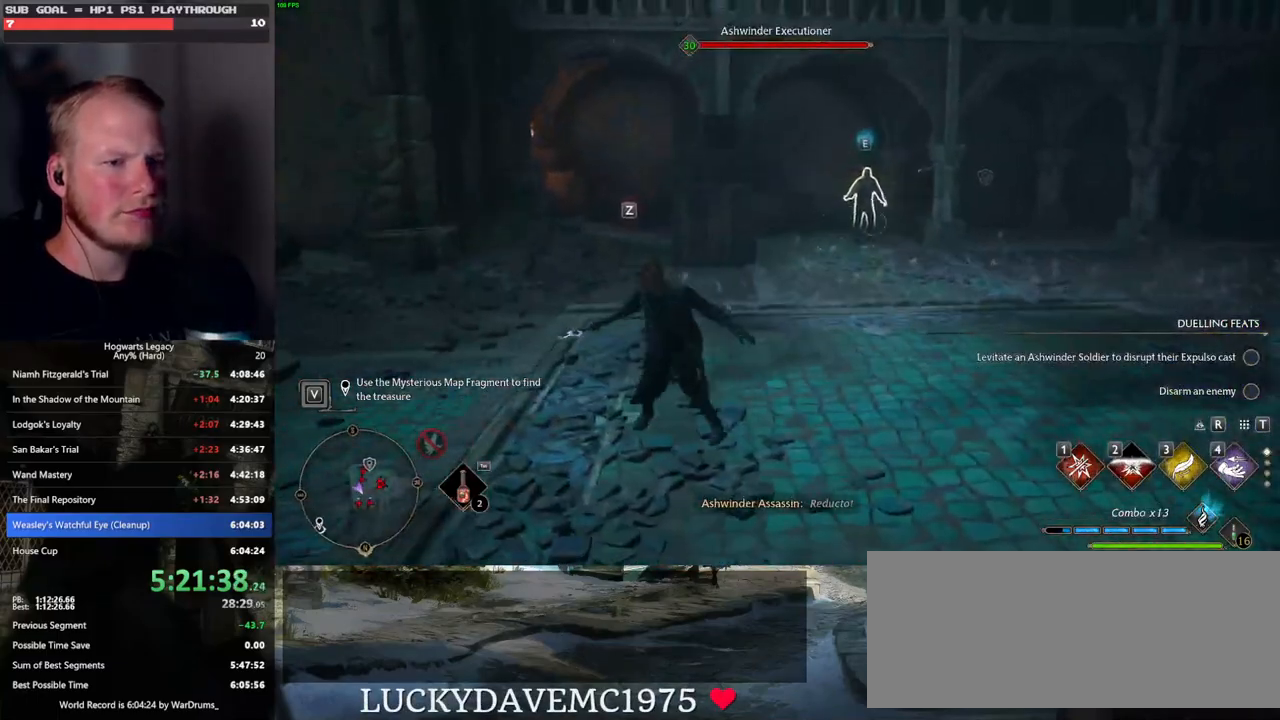
{"keys": ["d", "w"], "mouse": [], "events": [[17, "s", "down"], [250, "s", "up"], [417, "w", "down"]]}